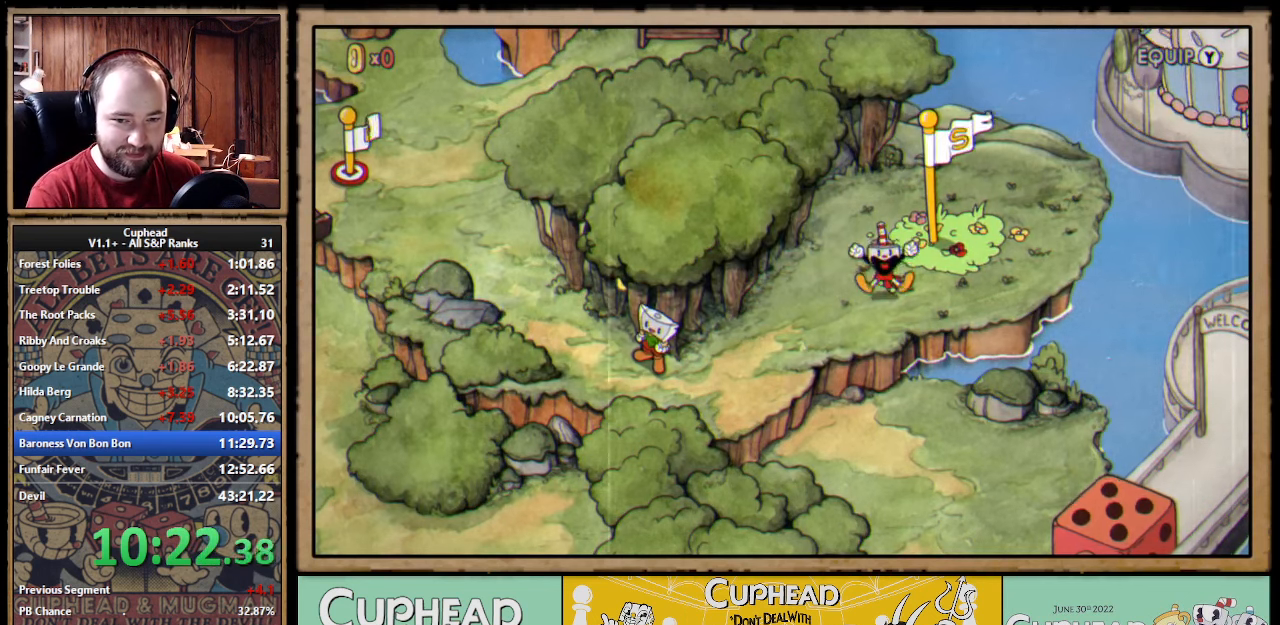
Gameplay with a controller (Xbox layout); each line is a JSON object with the inputs held at the frame after it. "events" lists button and stick changes between this image and that frame as [ms after this image, input, new state], when the widget could be followed in between. Not read: DPAD_DOWN DPAD_LEFT DPAD_RIGHT DPAD_UP L1 L2 R1 R2.
{"buttons": ["A"], "left_stick": "center", "right_stick": "center", "events": [[84, "A", "down"], [150, "A", "up"], [167, "A", "down"], [184, "A", "up"], [250, "A", "down"], [267, "A", "up"], [284, "A", "down"], [350, "A", "up"], [367, "A", "down"], [384, "A", "up"], [450, "A", "down"], [467, "A", "up"], [484, "A", "down"]]}
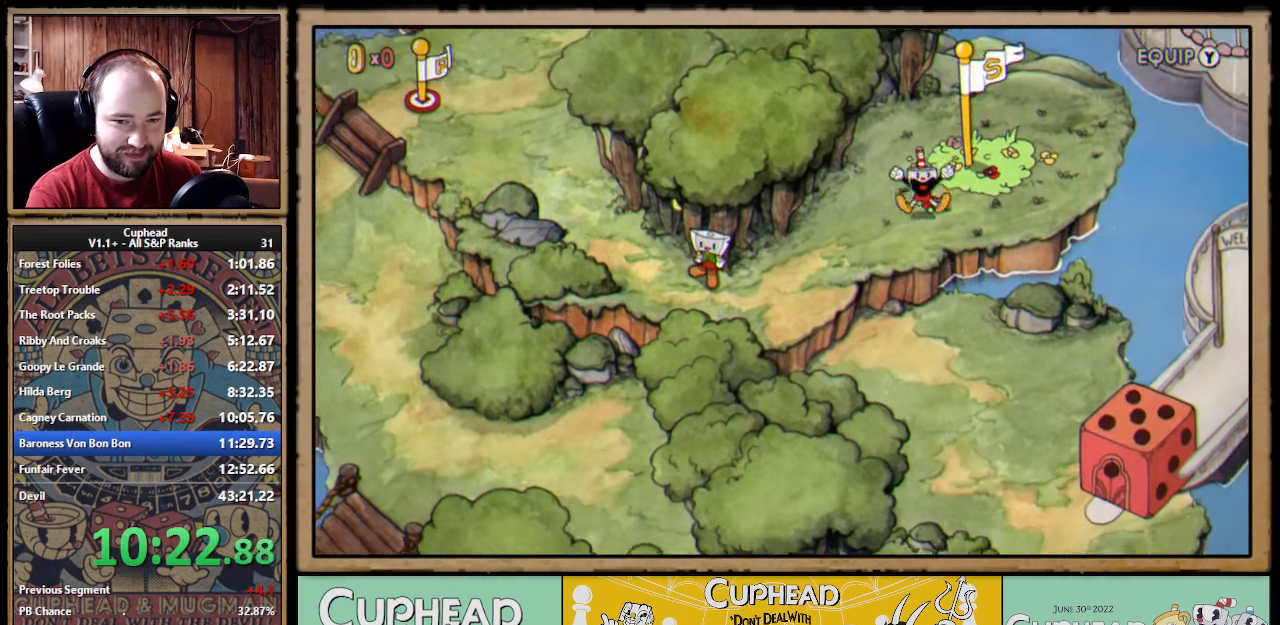
{"buttons": [], "left_stick": "center", "right_stick": "center", "events": [[50, "A", "up"], [67, "A", "down"], [84, "A", "up"], [150, "A", "down"], [167, "A", "up"], [184, "A", "down"], [200, "A", "up"], [217, "A", "down"], [250, "A", "up"]]}
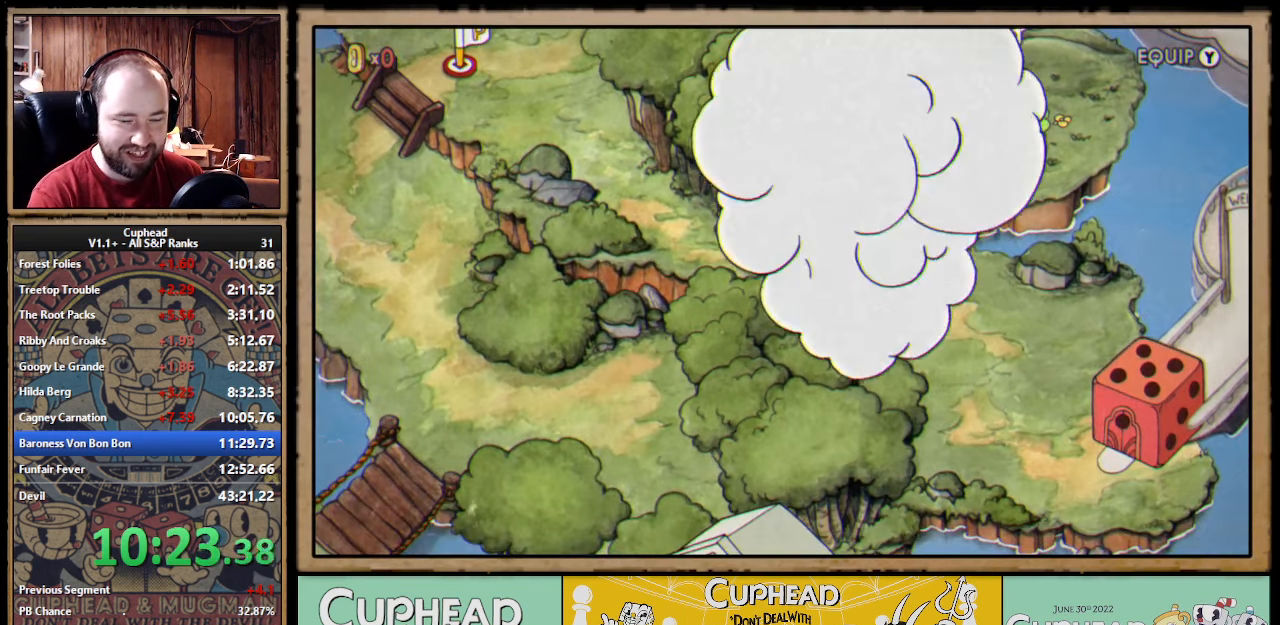
{"buttons": [], "left_stick": "center", "right_stick": "center"}
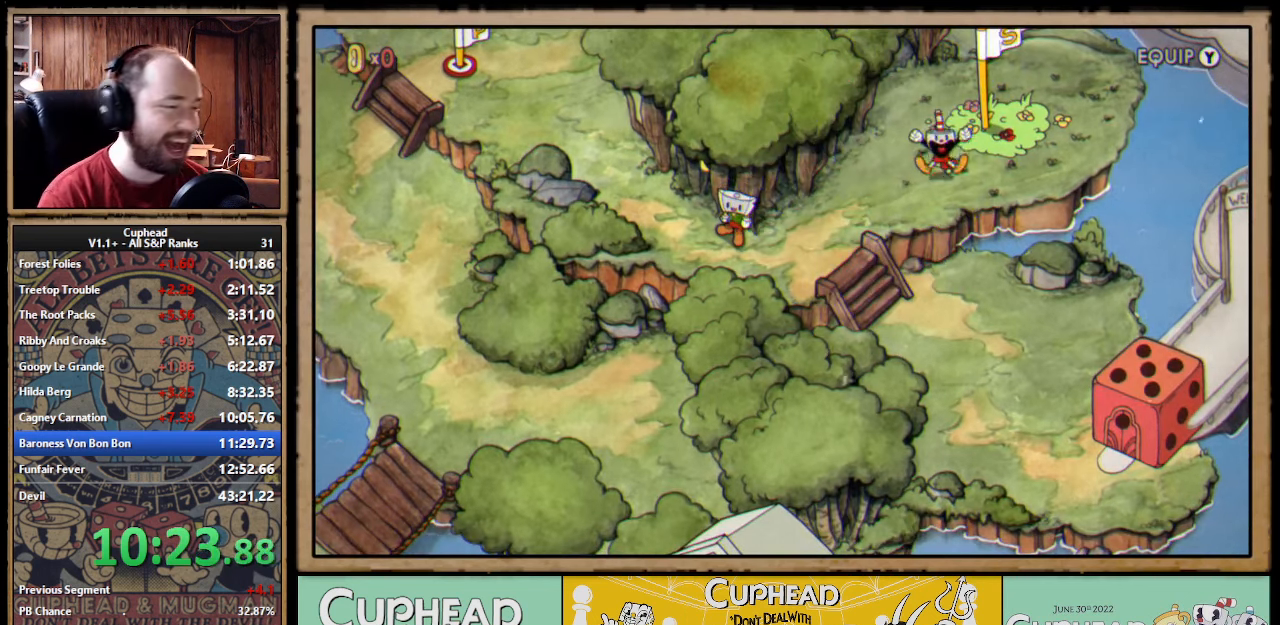
{"buttons": [], "left_stick": "center", "right_stick": "center"}
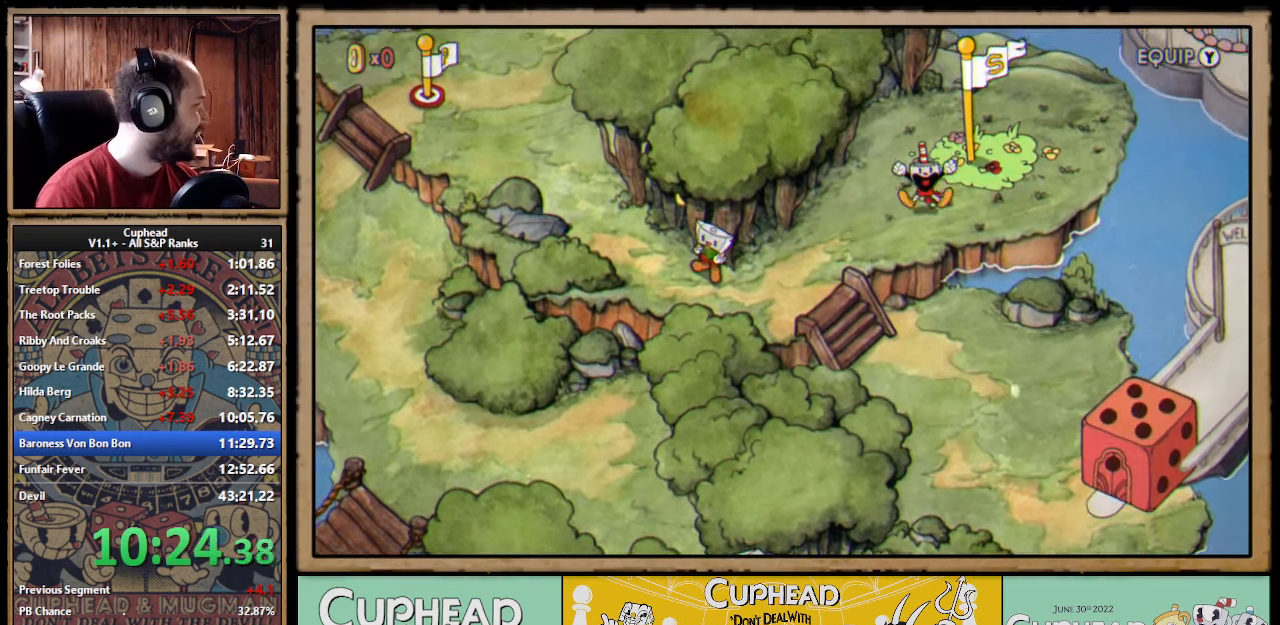
{"buttons": [], "left_stick": "center", "right_stick": "center"}
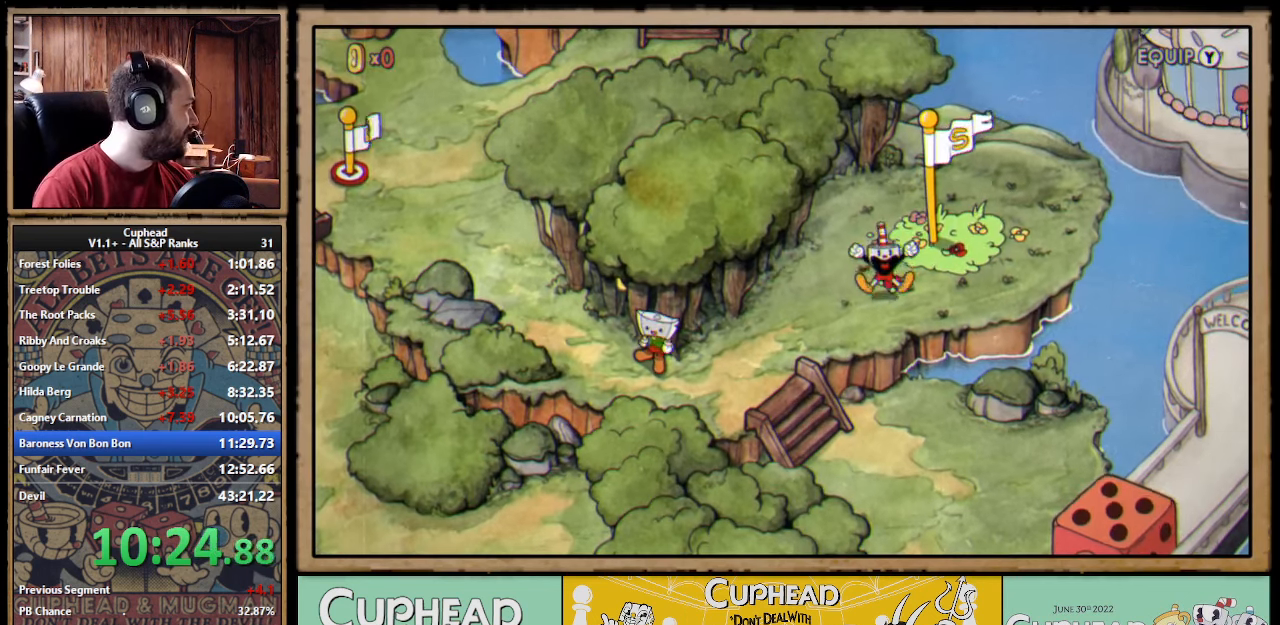
{"buttons": [], "left_stick": "down", "right_stick": "center", "events": [[100, "left_stick", "down"]]}
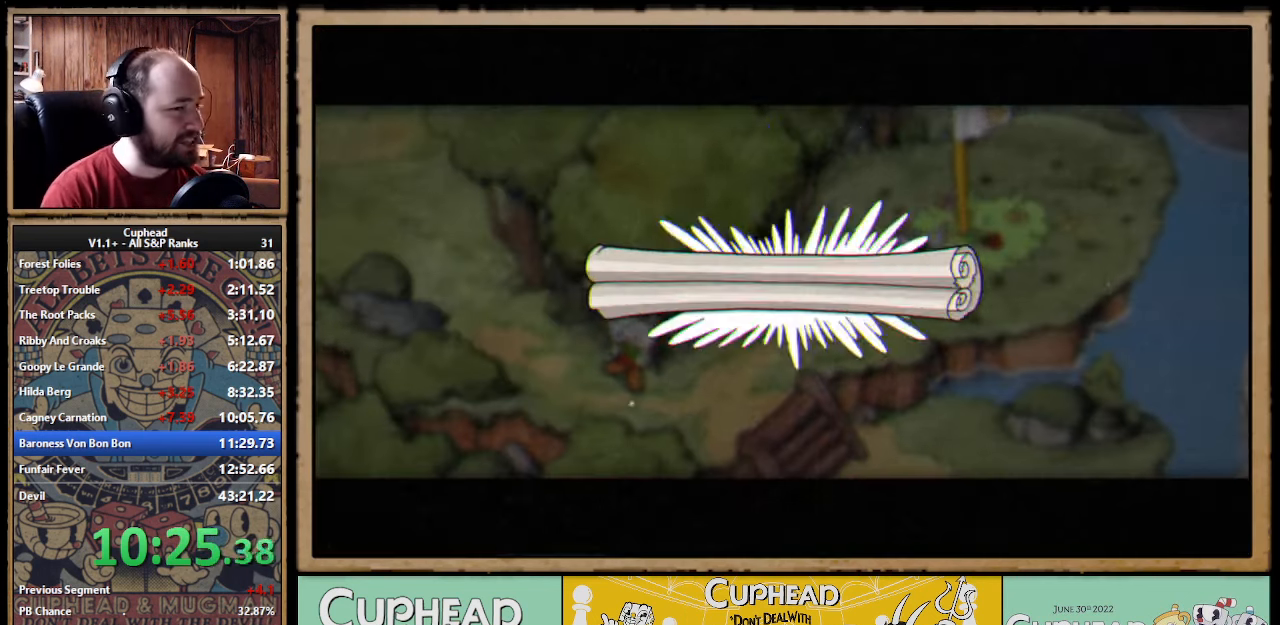
{"buttons": [], "left_stick": "down", "right_stick": "center", "events": [[467, "A", "down"], [500, "A", "up"]]}
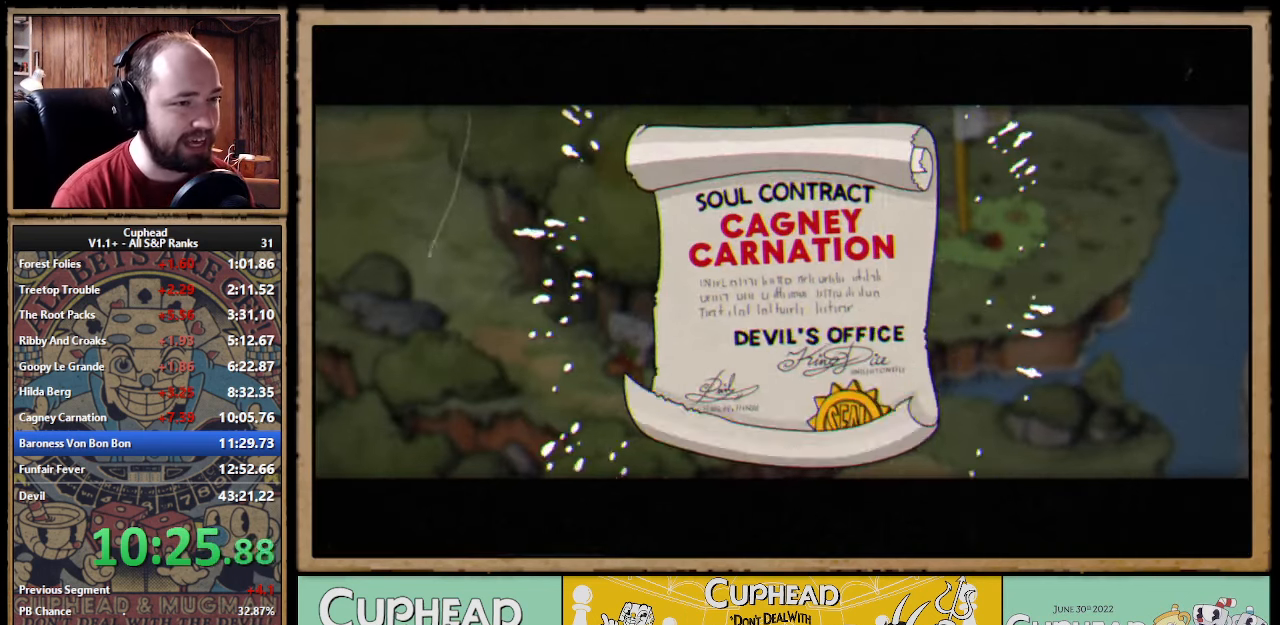
{"buttons": [], "left_stick": "down", "right_stick": "center", "events": [[134, "A", "down"], [234, "A", "up"], [317, "A", "down"], [384, "A", "up"]]}
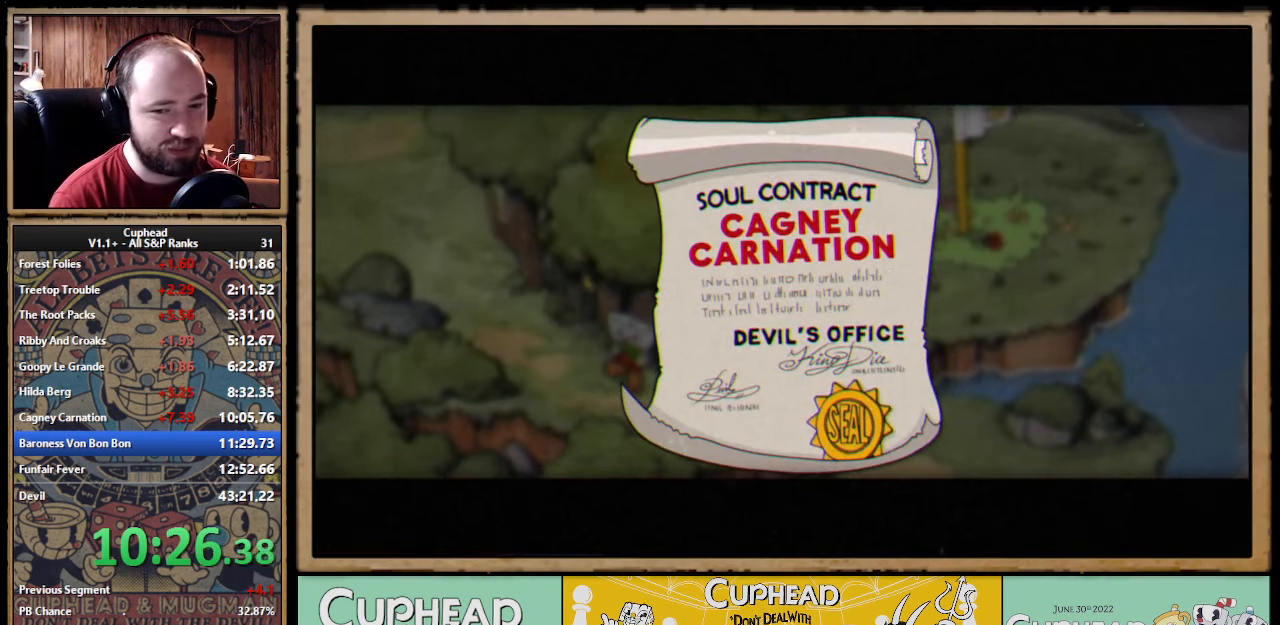
{"buttons": [], "left_stick": "down", "right_stick": "center", "events": [[50, "A", "down"], [67, "A", "up"], [184, "A", "down"], [200, "A", "up"], [300, "A", "down"], [317, "A", "up"], [417, "A", "down"], [433, "A", "up"]]}
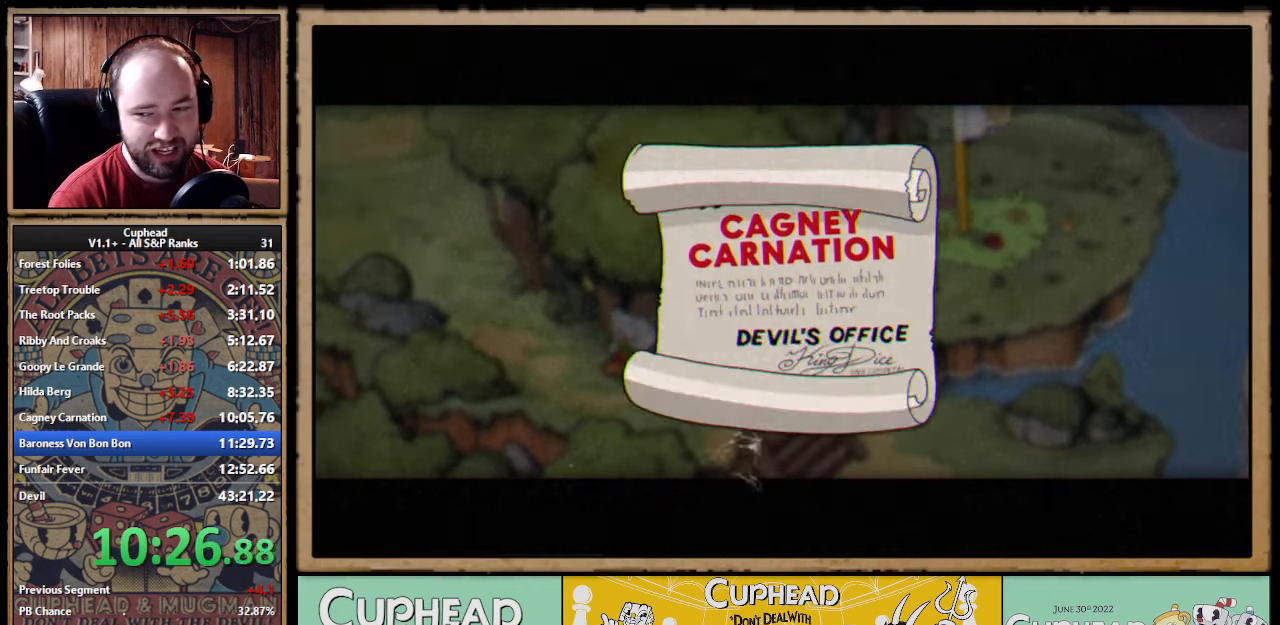
{"buttons": [], "left_stick": "down-left", "right_stick": "center"}
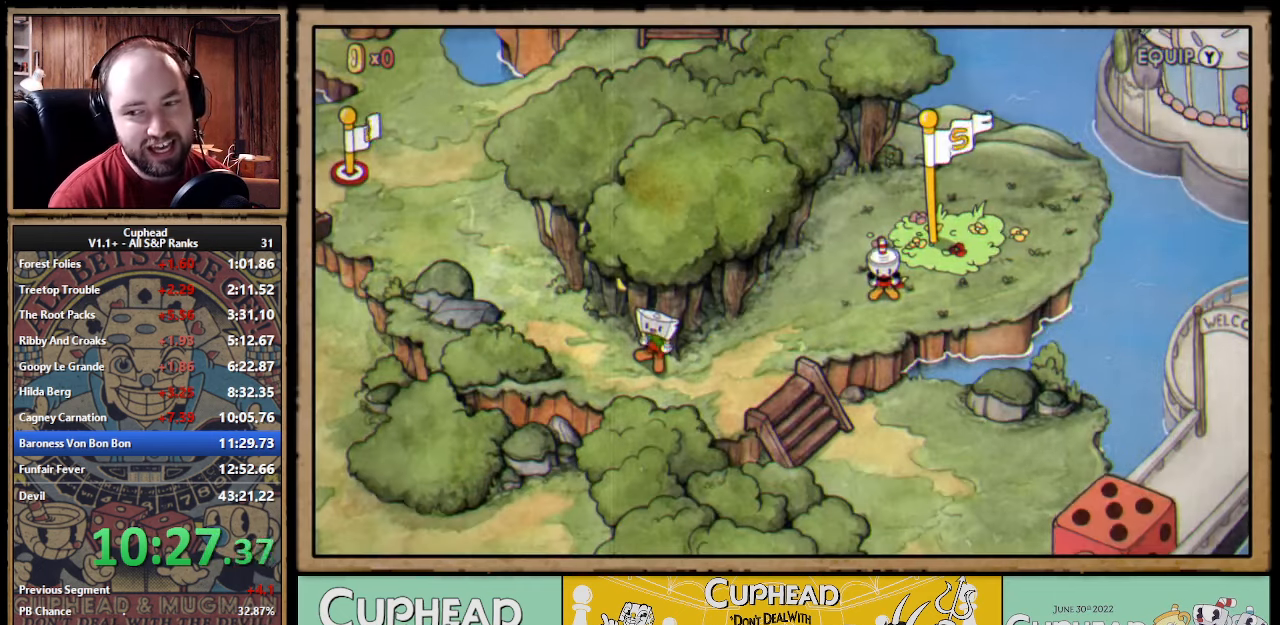
{"buttons": [], "left_stick": "down-left", "right_stick": "center"}
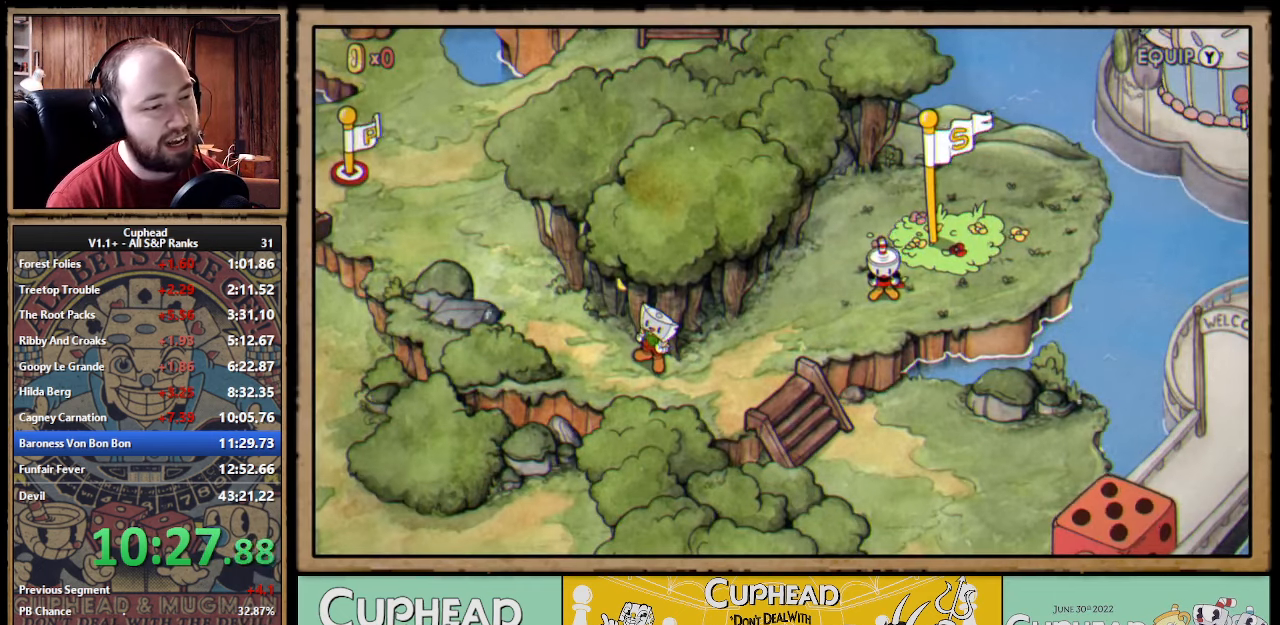
{"buttons": [], "left_stick": "down-left", "right_stick": "center"}
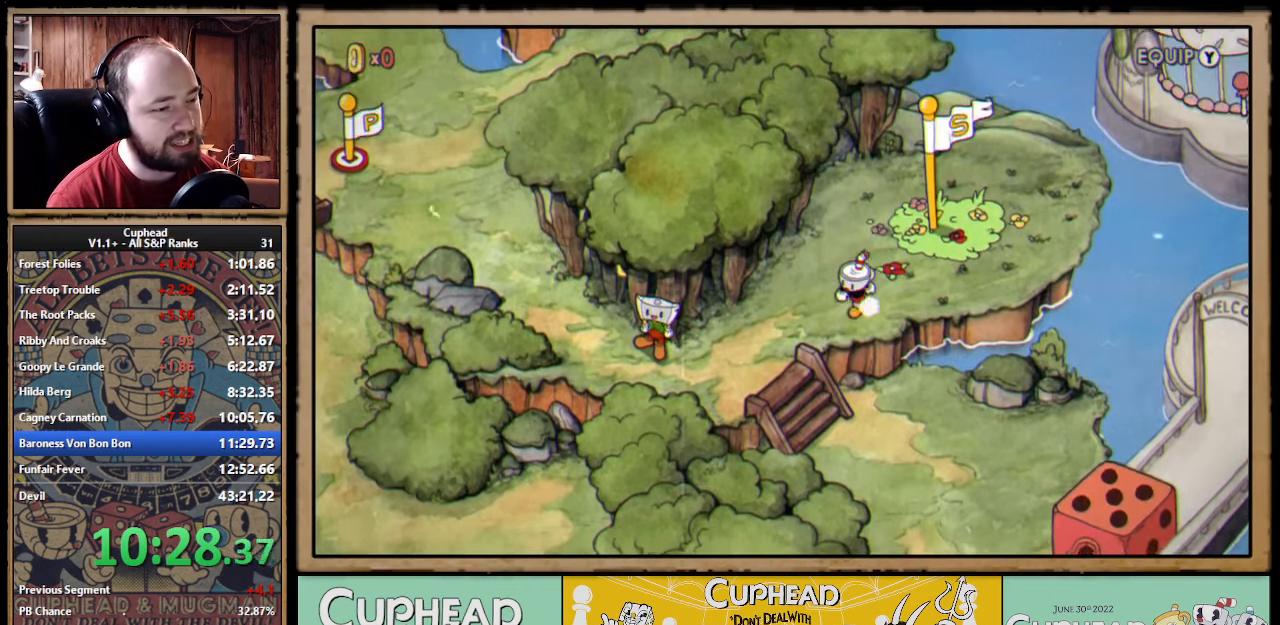
{"buttons": [], "left_stick": "down-left", "right_stick": "center"}